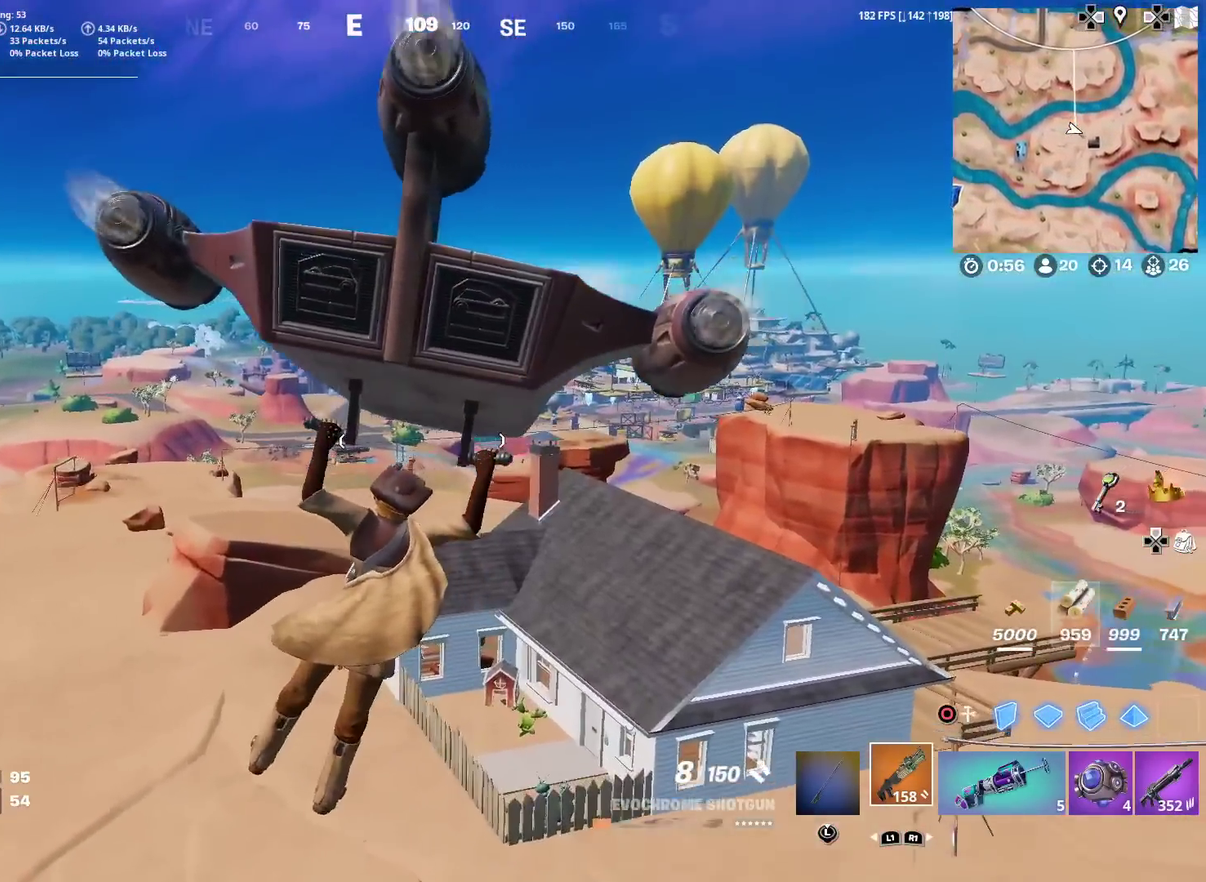
Gameplay with a controller (PlayStation layout); each line is a JSON object with the inputs held at the frame after it (dt_ms = milliseconds from this image to that frame). "events" lists button and stick changes between this image and that frame as [ms after this image, input, new state], when the widget could be followed in between. Not read: TOUCHPAD.
{"dt_ms": 701, "buttons": [], "left_stick": "up", "right_stick": "center", "events": [[67, "left_stick", "up-right"], [651, "left_stick", "up"]]}
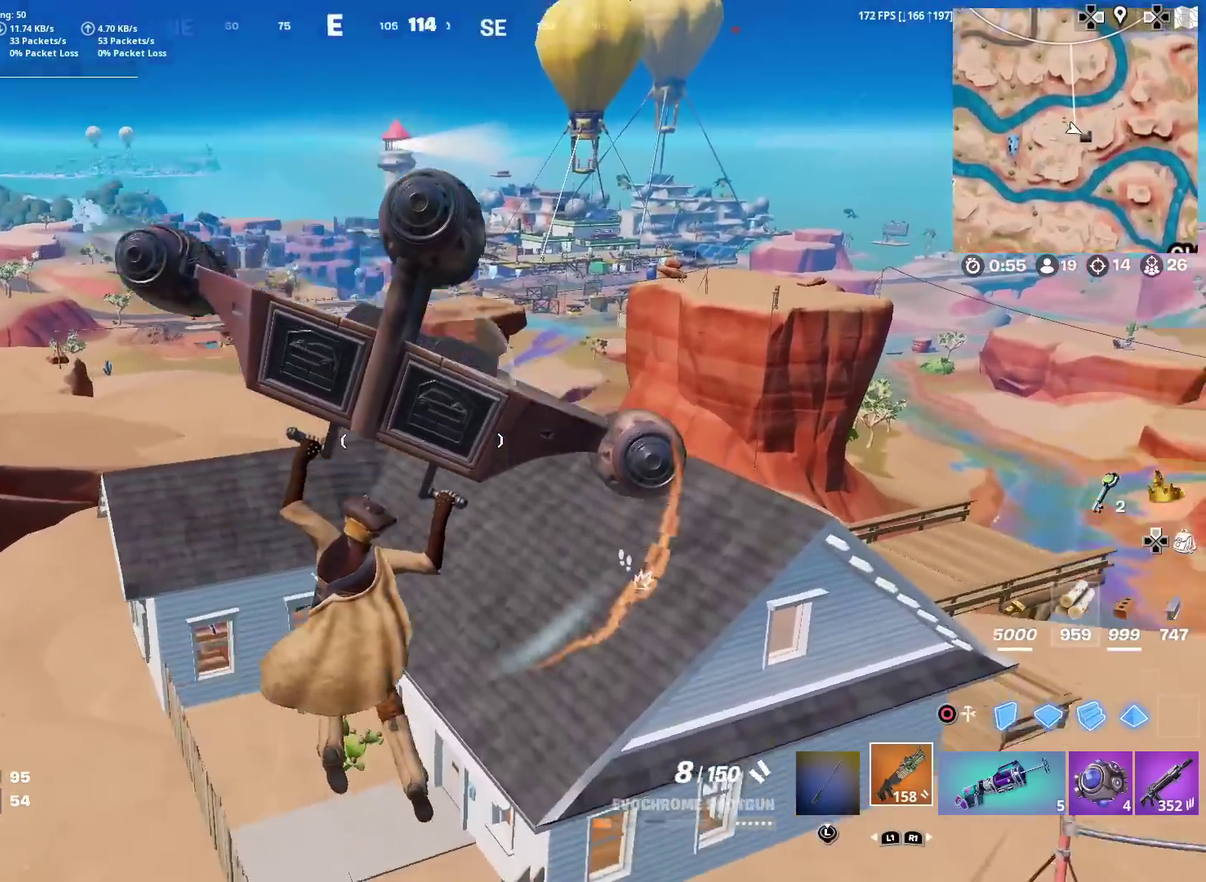
{"dt_ms": 300, "buttons": [], "left_stick": "up-left", "right_stick": "right", "events": [[17, "right_stick", "right"], [100, "left_stick", "up-left"]]}
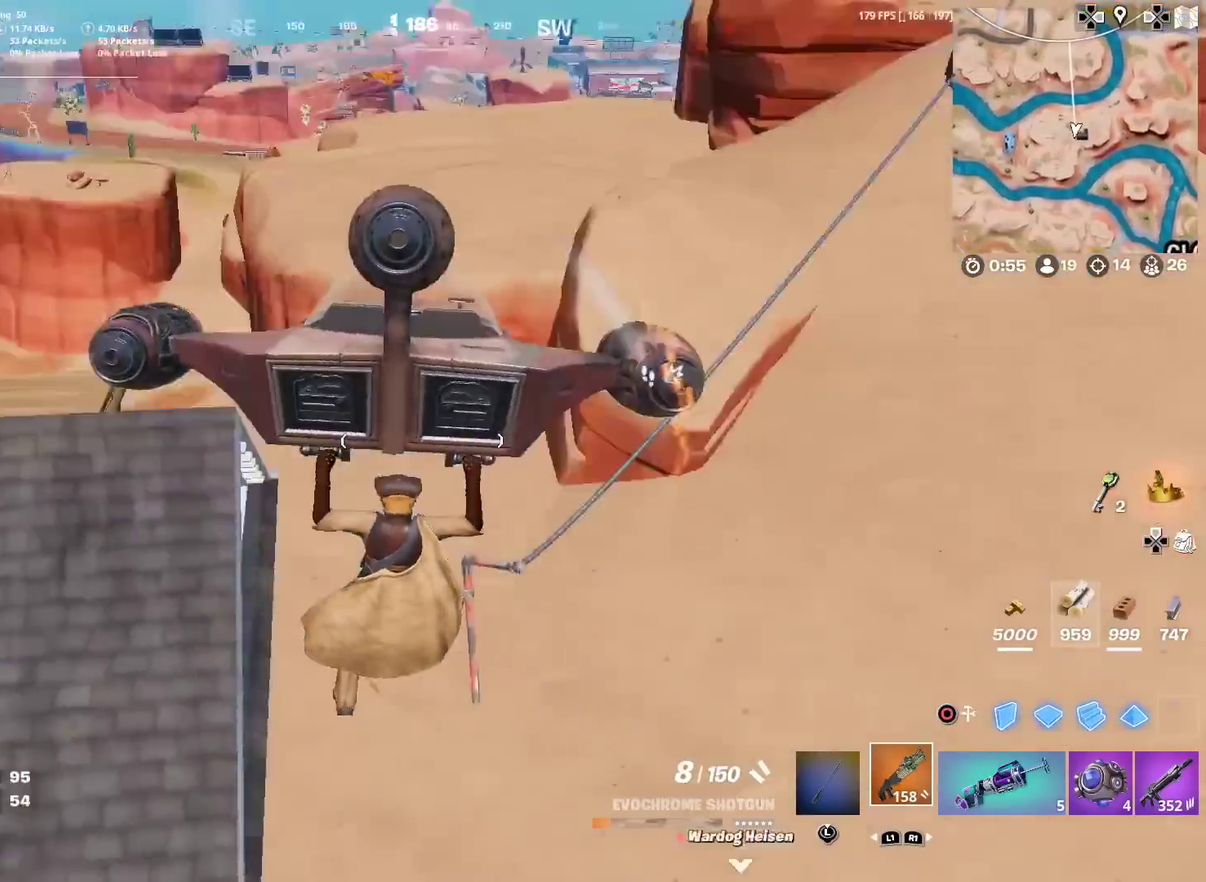
{"dt_ms": 601, "buttons": [], "left_stick": "right", "right_stick": "center", "events": [[17, "left_stick", "left"], [184, "right_stick", "center"], [401, "right_stick", "right"], [468, "right_stick", "center"], [501, "left_stick", "down-right"], [601, "left_stick", "right"]]}
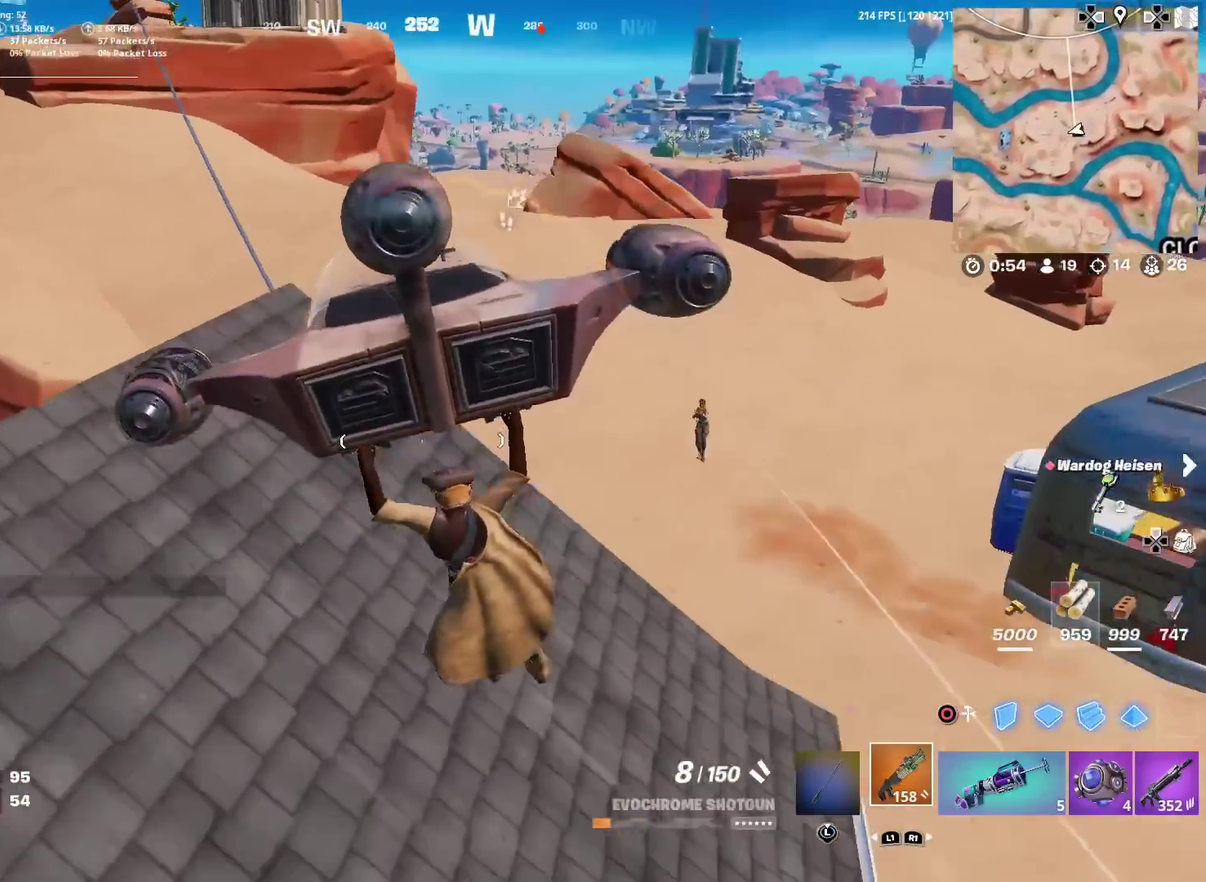
{"dt_ms": 400, "buttons": ["L1"], "left_stick": "up-right", "right_stick": "center", "events": [[100, "left_stick", "up-right"], [117, "right_stick", "up-right"], [217, "right_stick", "center"], [300, "L1", "down"]]}
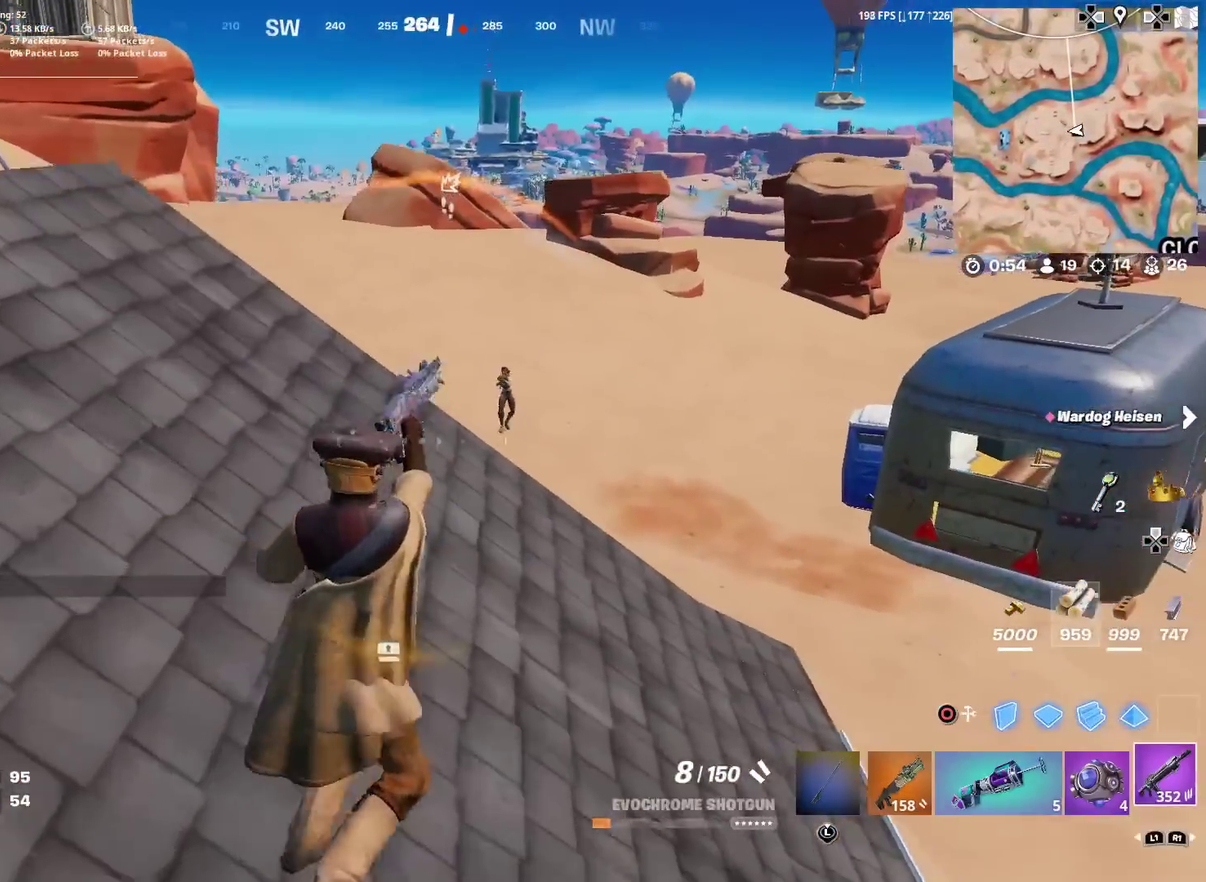
{"dt_ms": 601, "buttons": ["L2"], "left_stick": "up", "right_stick": "center", "events": [[17, "L1", "up"], [284, "L2", "down"], [284, "left_stick", "up"], [468, "right_stick", "up"], [568, "right_stick", "center"]]}
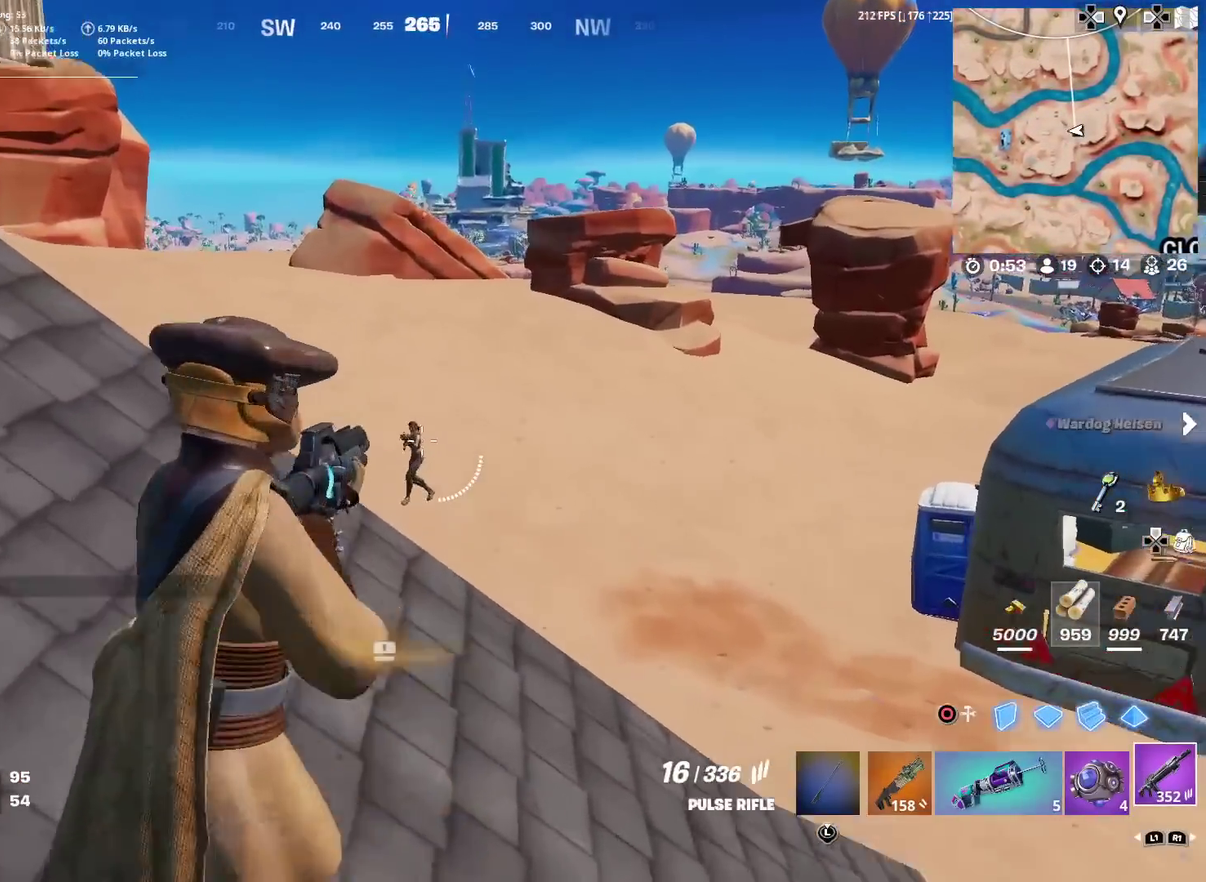
{"dt_ms": 400, "buttons": ["L2"], "left_stick": "right", "right_stick": "center", "events": [[67, "R2", "down"], [134, "left_stick", "up-right"], [184, "R2", "up"], [184, "right_stick", "down-left"], [200, "left_stick", "right"], [317, "right_stick", "center"]]}
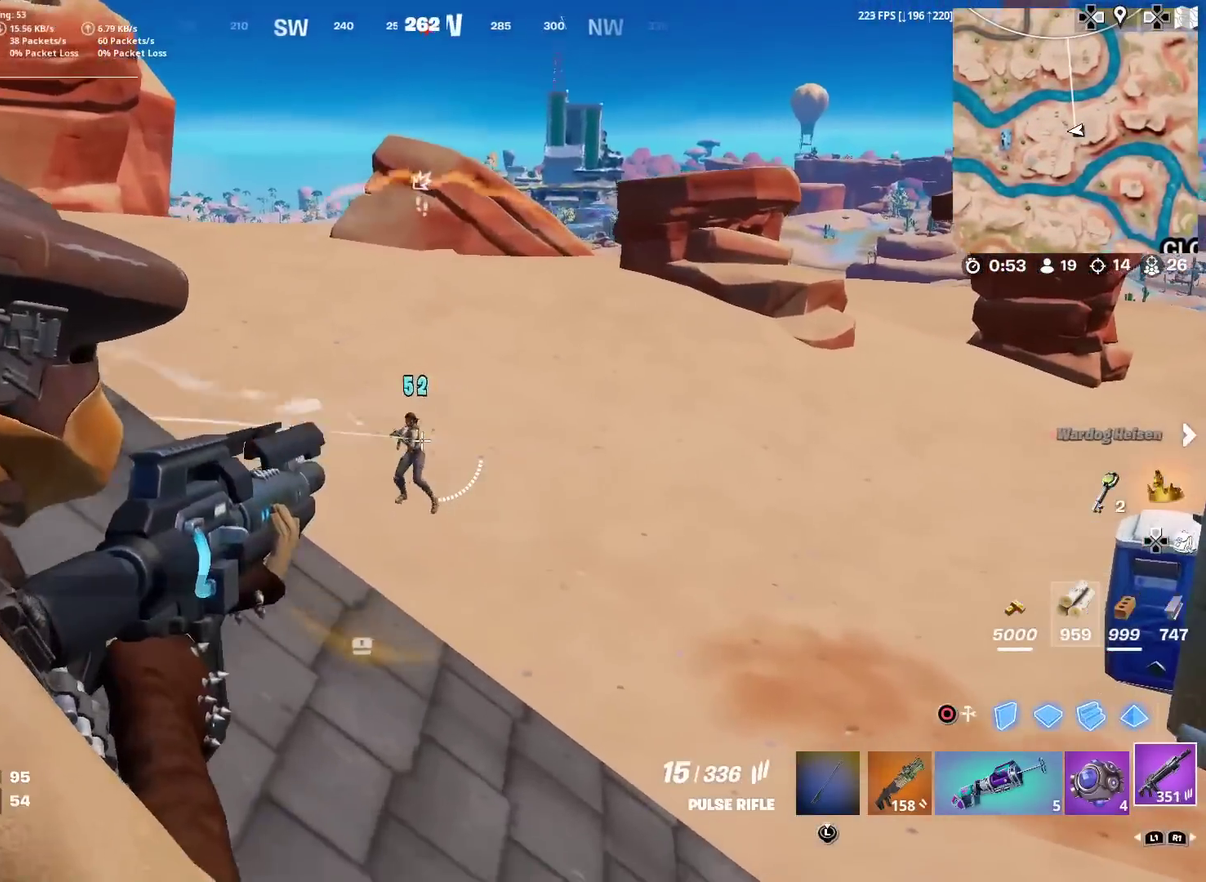
{"dt_ms": 501, "buttons": ["L2"], "left_stick": "left", "right_stick": "center", "events": [[34, "right_stick", "up-left"], [184, "R2", "down"], [234, "right_stick", "up"], [301, "R2", "up"], [317, "right_stick", "down-left"], [384, "R2", "down"], [418, "left_stick", "left"], [451, "right_stick", "center"], [484, "R2", "up"]]}
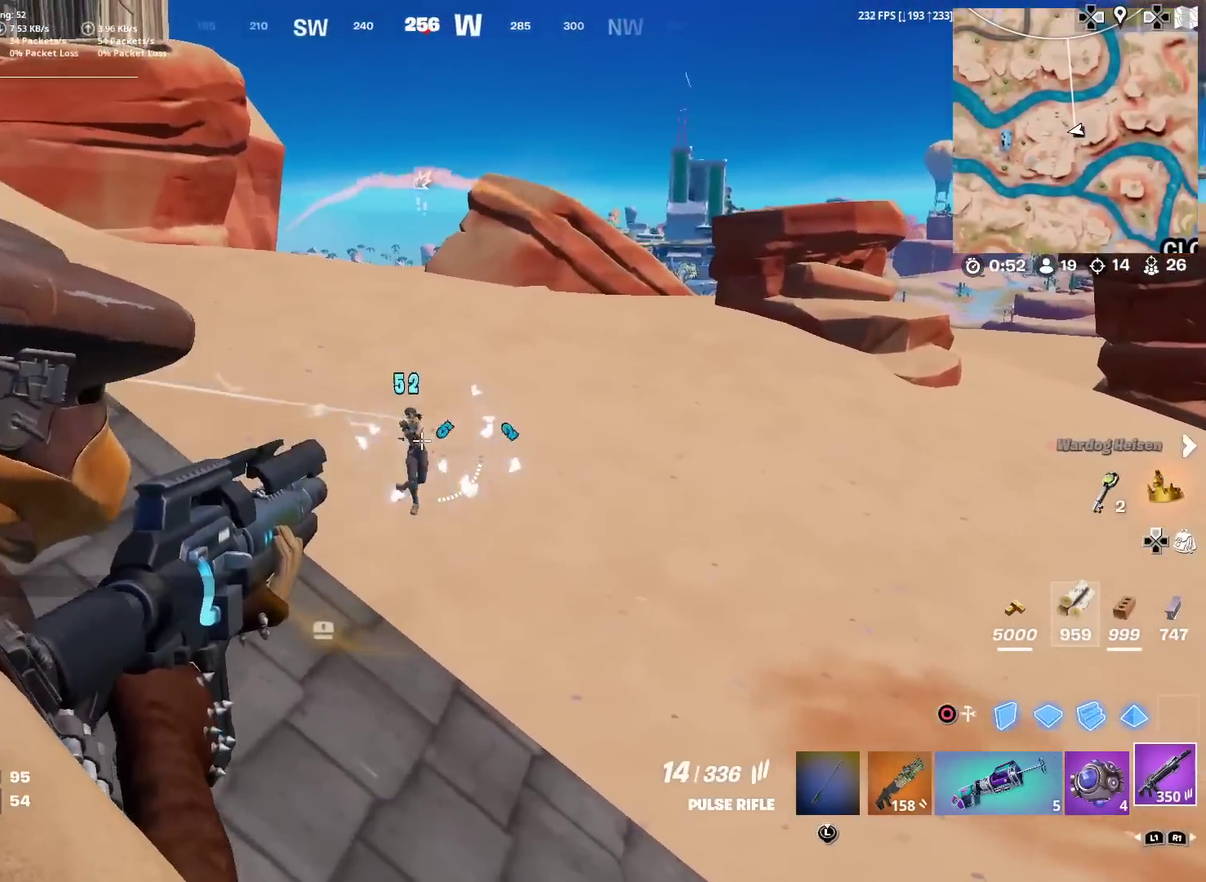
{"dt_ms": 500, "buttons": ["L2"], "left_stick": "left", "right_stick": "down-left", "events": [[83, "right_stick", "up-left"], [117, "left_stick", "up-left"], [150, "right_stick", "up"], [200, "R2", "down"], [234, "right_stick", "center"], [267, "left_stick", "left"], [317, "R2", "up"], [367, "right_stick", "down"], [384, "R2", "down"], [450, "right_stick", "down-left"], [484, "R2", "up"]]}
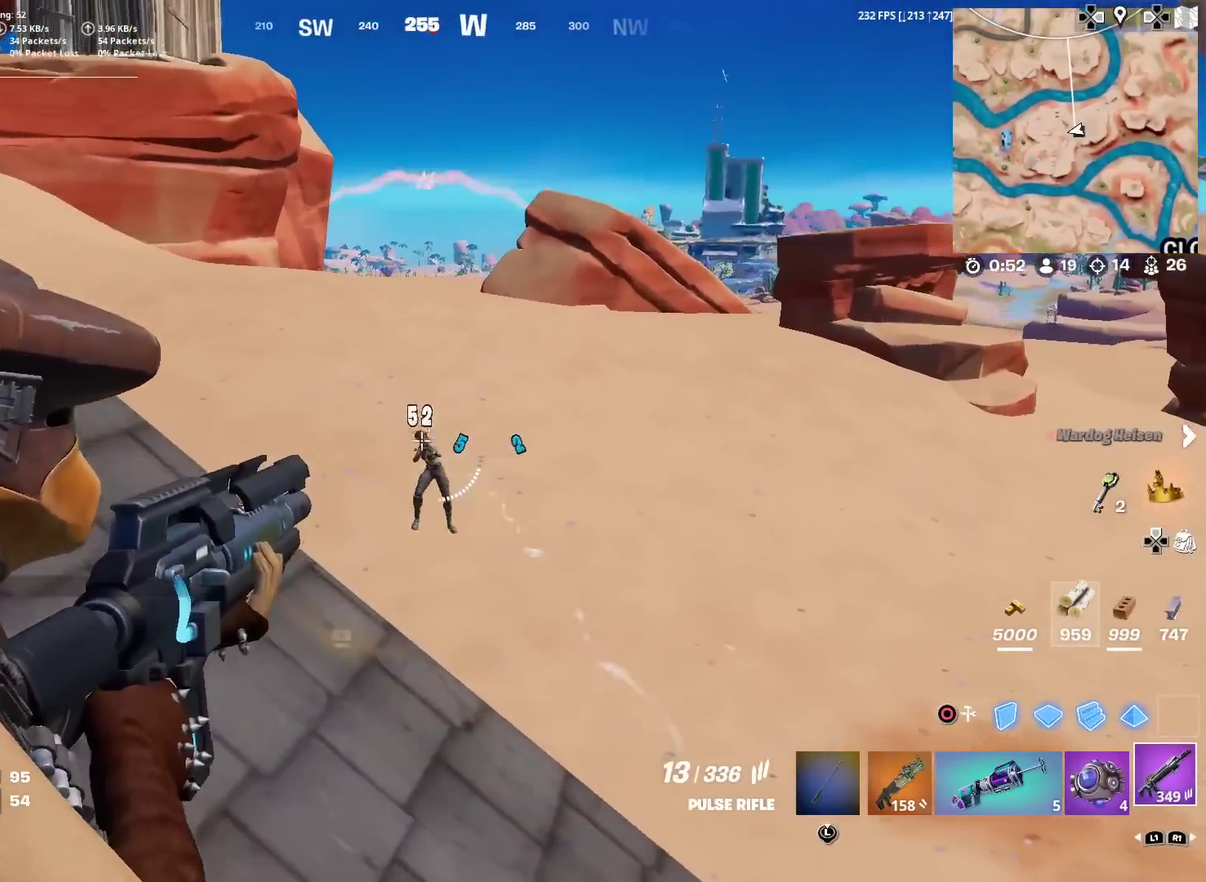
{"dt_ms": 401, "buttons": ["L2"], "left_stick": "right", "right_stick": "down-right", "events": [[17, "right_stick", "center"], [101, "left_stick", "up-right"], [201, "R2", "down"], [234, "left_stick", "right"], [251, "right_stick", "up"], [317, "R2", "up"], [334, "right_stick", "down-right"]]}
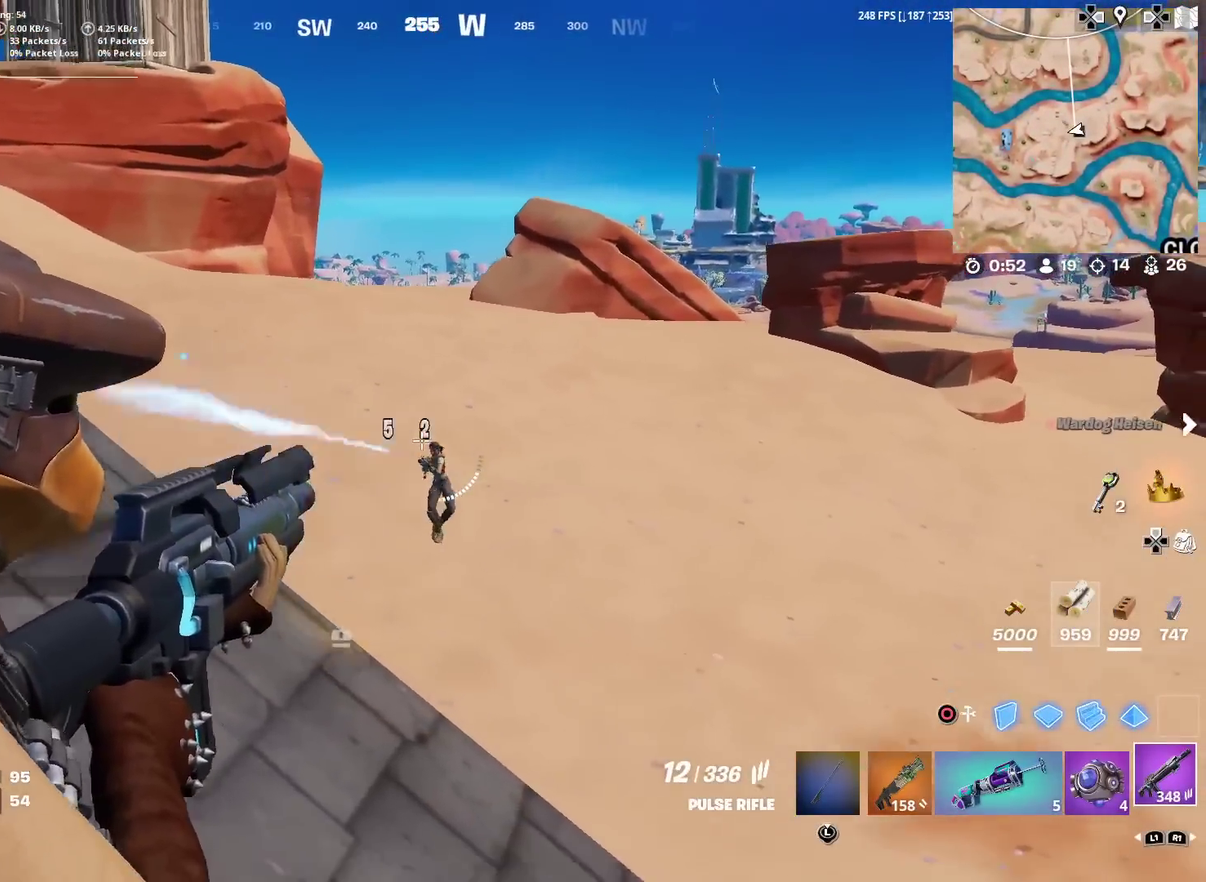
{"dt_ms": 600, "buttons": ["L2"], "left_stick": "down", "right_stick": "center", "events": [[17, "left_stick", "down-right"], [17, "right_stick", "down"], [100, "right_stick", "center"], [150, "left_stick", "right"], [283, "right_stick", "up"], [317, "R2", "down"], [384, "left_stick", "down-right"], [384, "right_stick", "center"], [434, "R2", "up"], [434, "right_stick", "down"], [500, "left_stick", "down"], [584, "right_stick", "center"]]}
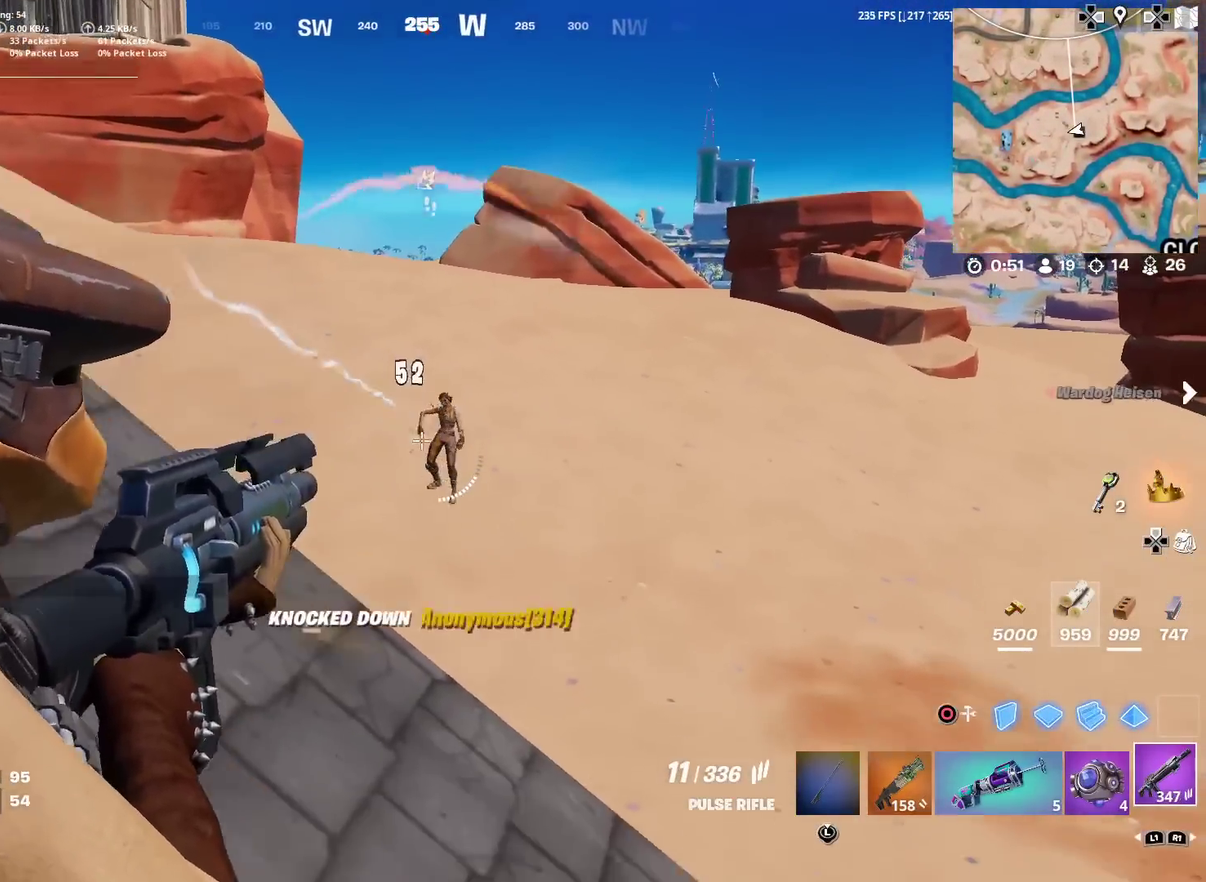
{"dt_ms": 401, "buttons": [], "left_stick": "up-left", "right_stick": "center"}
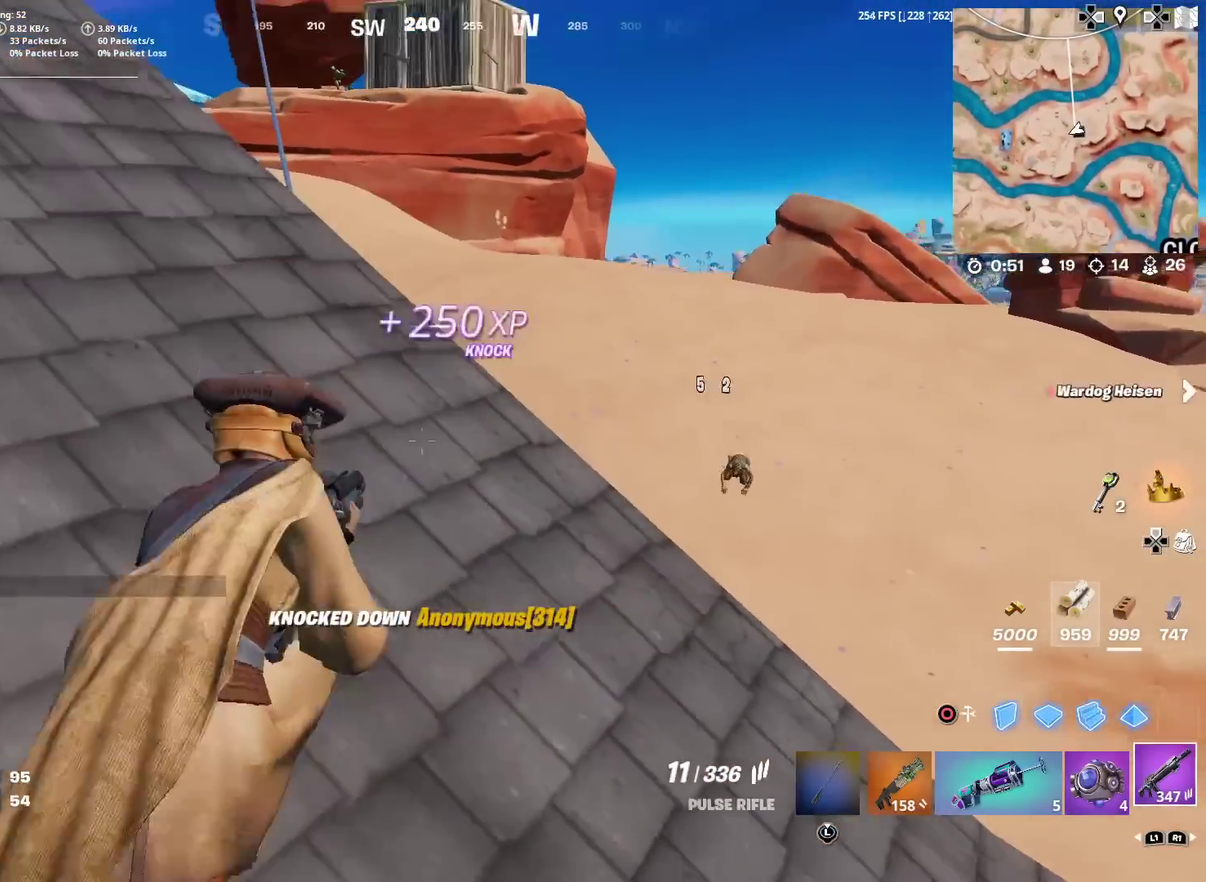
{"dt_ms": 600, "buttons": [], "left_stick": "up-left", "right_stick": "center", "events": [[17, "CROSS", "down"], [83, "right_stick", "left"], [117, "CROSS", "up"], [150, "right_stick", "center"], [200, "SQUARE", "down"], [217, "CROSS", "down"], [283, "CROSS", "up"], [283, "SQUARE", "up"]]}
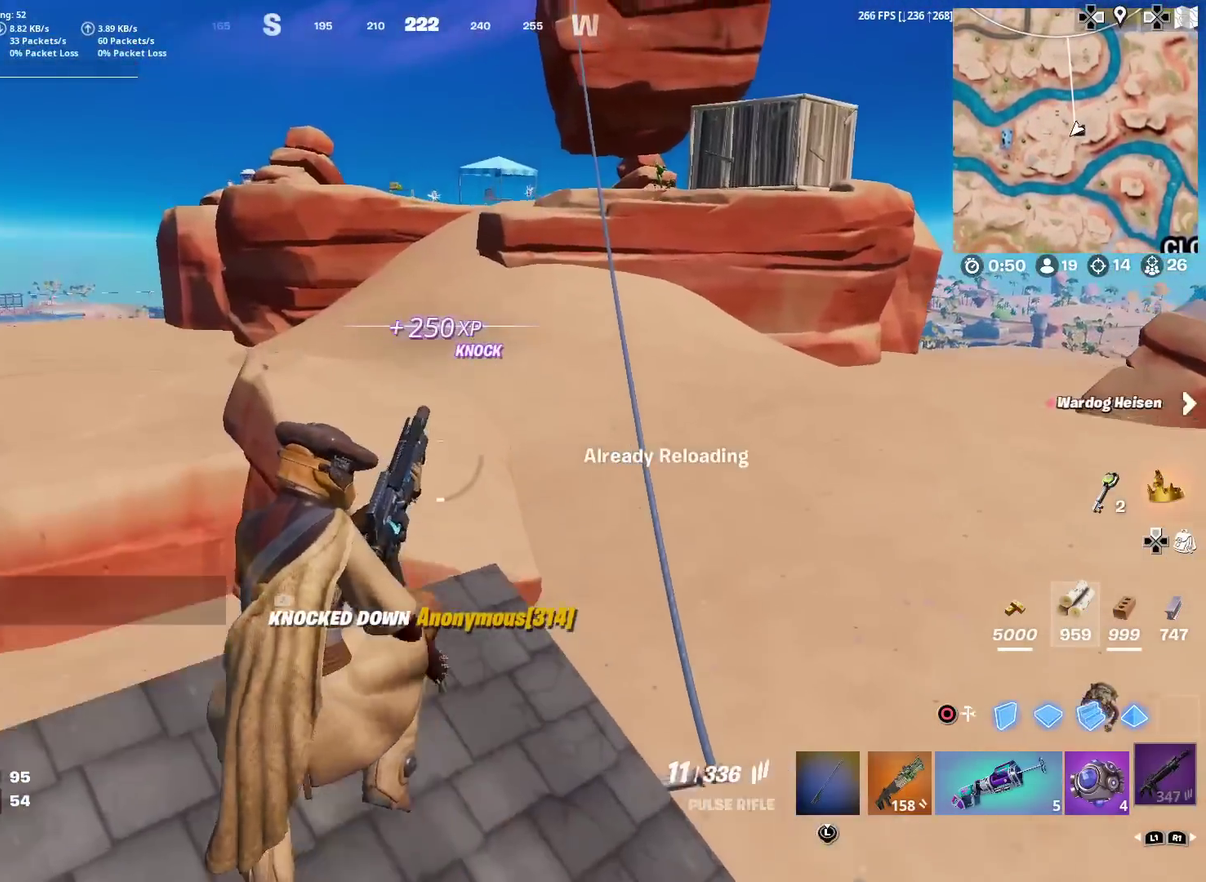
{"dt_ms": 301, "buttons": [], "left_stick": "left", "right_stick": "center", "events": [[34, "left_stick", "left"], [50, "right_stick", "up-right"], [134, "right_stick", "center"]]}
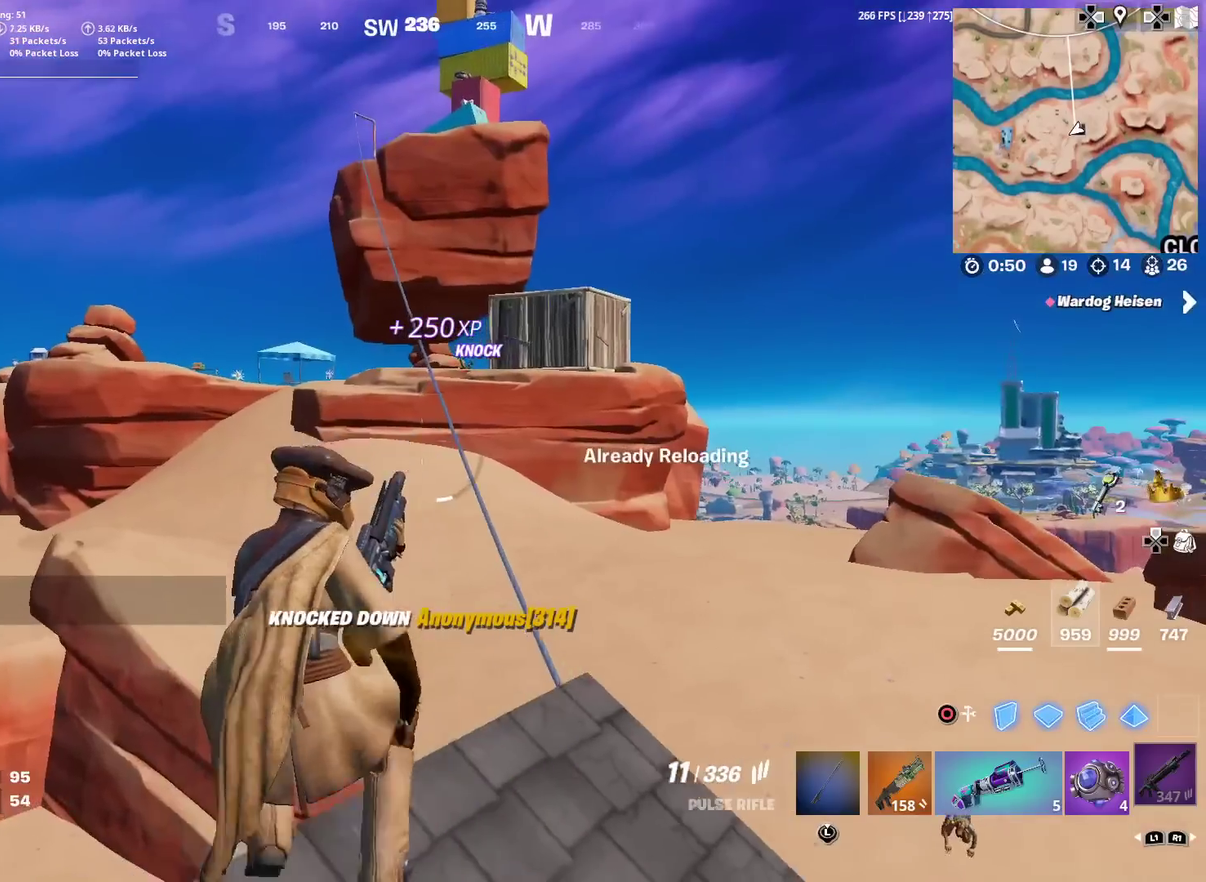
{"dt_ms": 700, "buttons": [], "left_stick": "right", "right_stick": "center", "events": [[33, "left_stick", "down-left"], [150, "left_stick", "down-right"], [450, "right_stick", "up-right"], [517, "left_stick", "right"], [517, "right_stick", "center"]]}
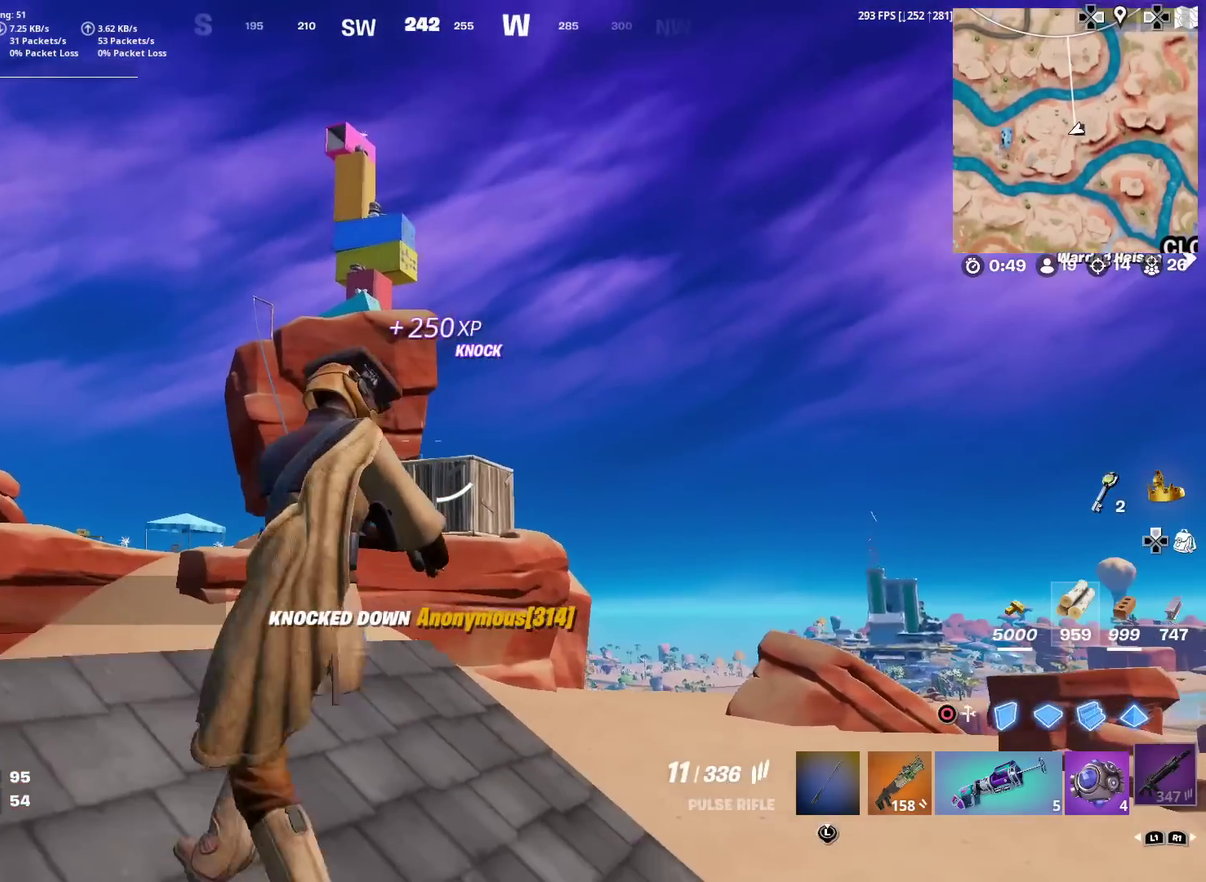
{"dt_ms": 401, "buttons": [], "left_stick": "right", "right_stick": "center", "events": []}
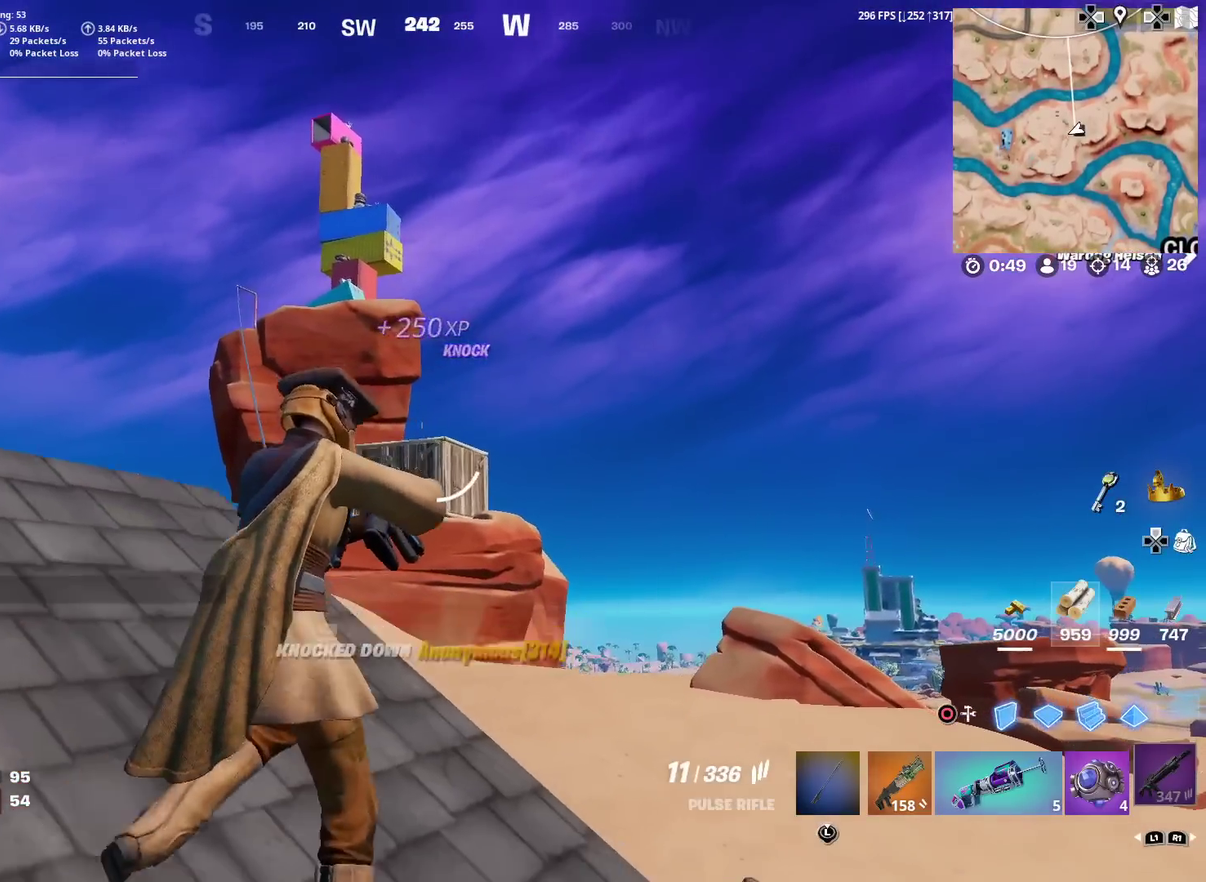
{"dt_ms": 600, "buttons": ["L2"], "left_stick": "up-right", "right_stick": "center"}
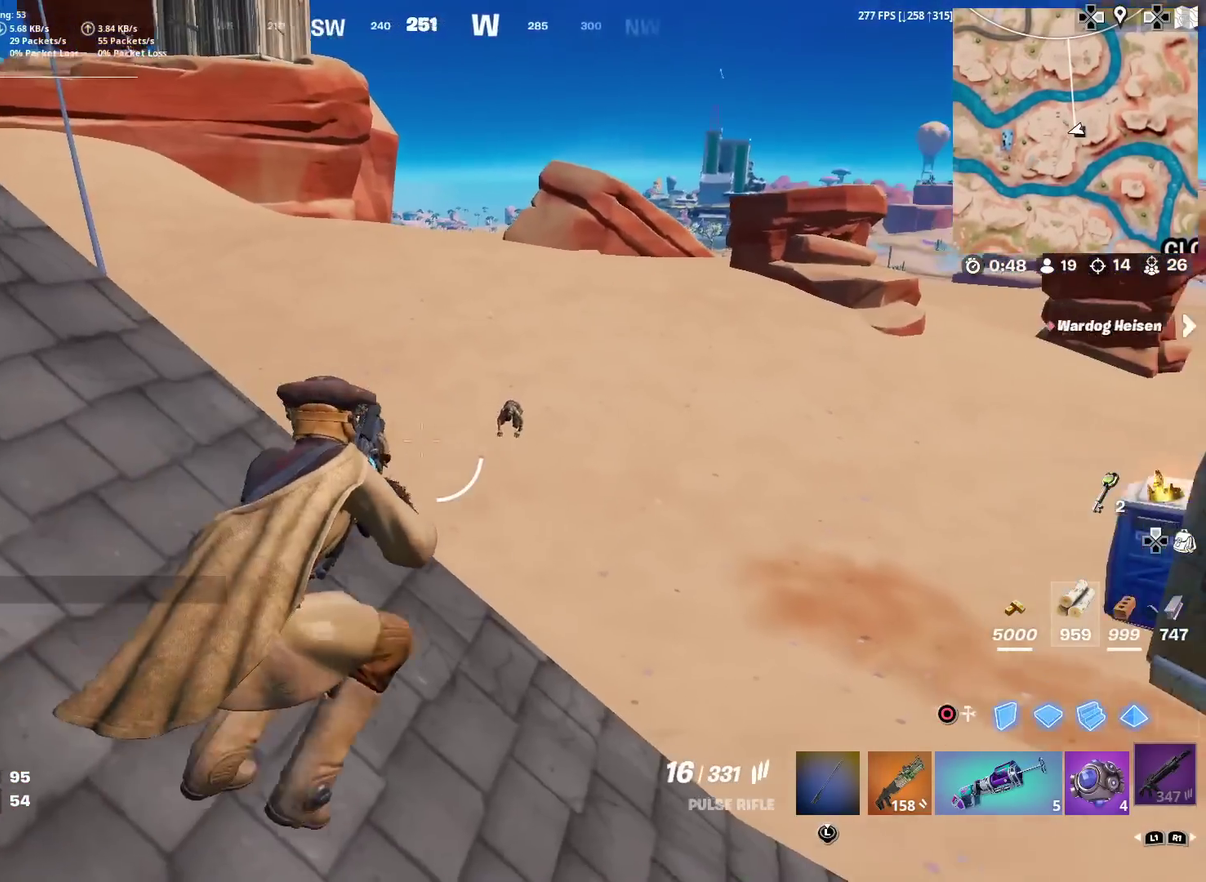
{"dt_ms": 301, "buttons": ["L2"], "left_stick": "up-left", "right_stick": "center", "events": [[101, "left_stick", "up"], [184, "left_stick", "up-left"]]}
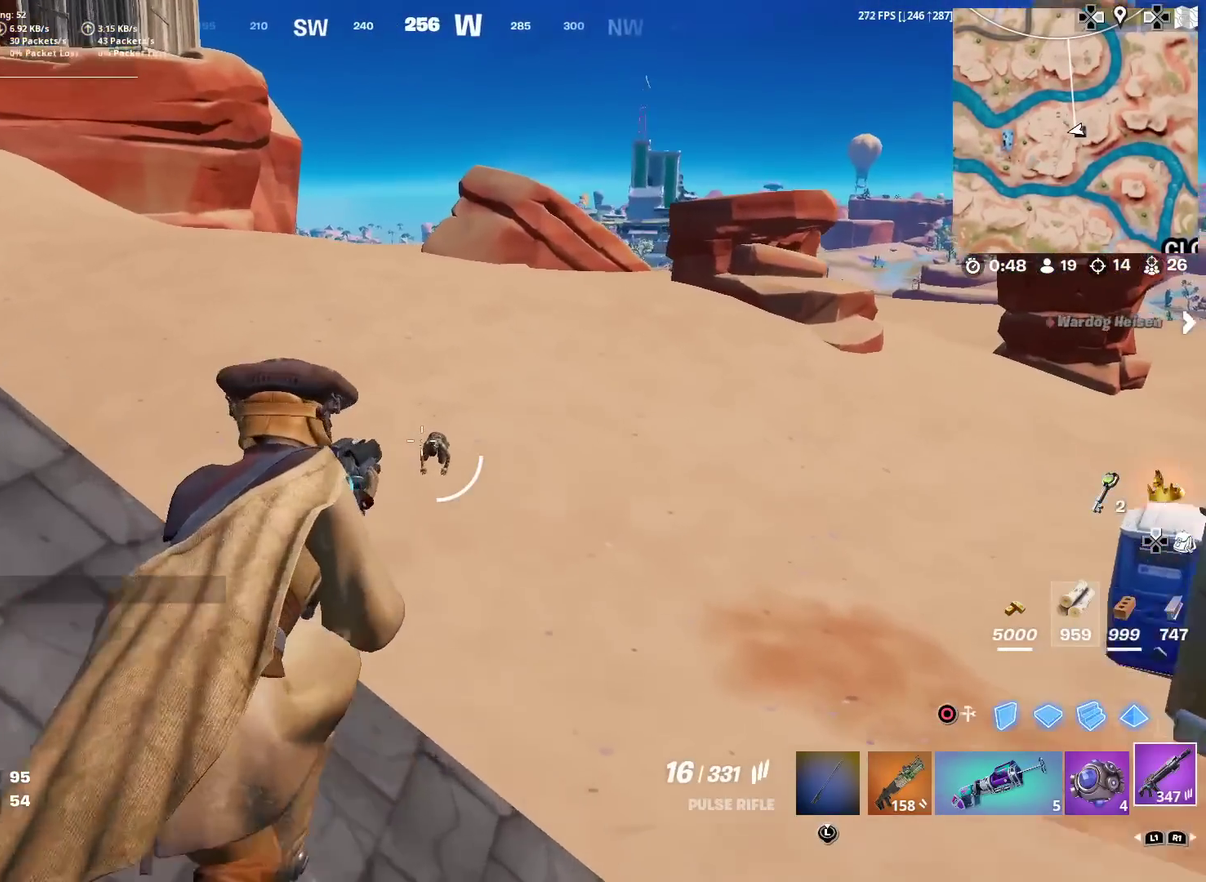
{"dt_ms": 700, "buttons": ["L2"], "left_stick": "left", "right_stick": "center", "events": [[33, "left_stick", "center"], [217, "left_stick", "down-right"], [383, "left_stick", "center"], [517, "R2", "down"], [634, "R2", "up"], [684, "left_stick", "left"]]}